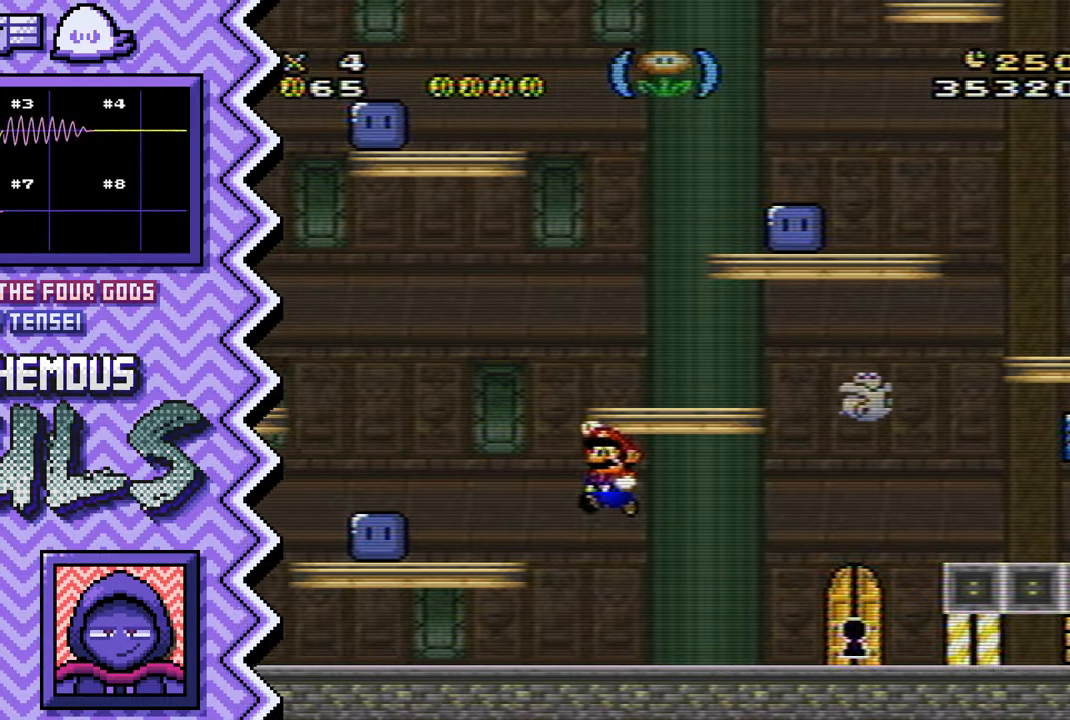
Gameplay with a controller (Nintendo layout); each line is a JSON object with the inputs held at the frame after it. "events" lists button and stick changes between this image and that frame as [ms after this image, input, new state], when the widget could be followed in between. Not read: L1 L3 R1 R3.
{"buttons": ["X"], "events": [[84, "B", "up"], [200, "Y", "down"], [317, "Y", "up"], [434, "X", "down"]]}
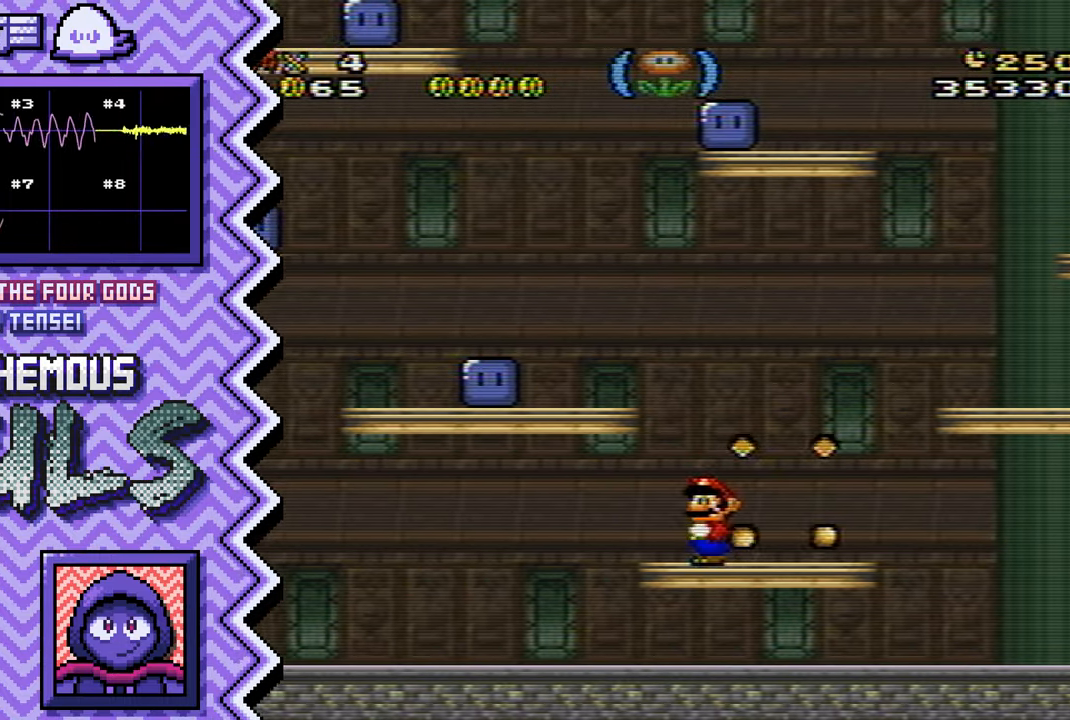
{"buttons": ["B"], "events": [[50, "X", "up"], [183, "A", "down"], [300, "A", "up"], [417, "B", "down"]]}
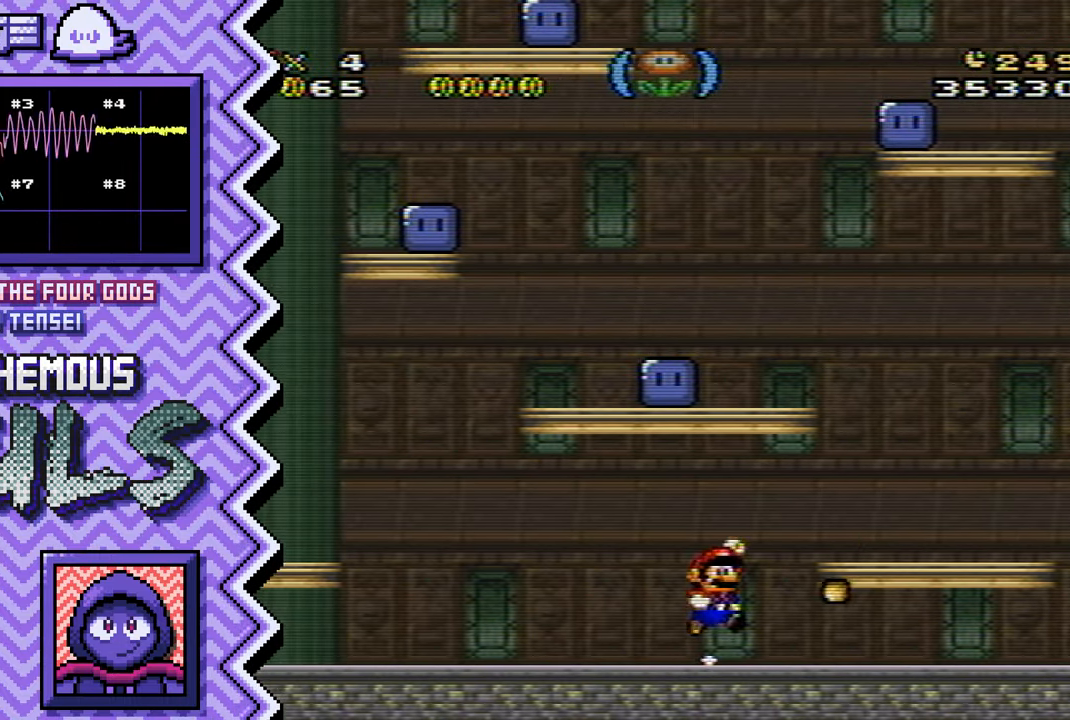
{"buttons": ["X"], "events": [[34, "B", "up"], [150, "Y", "down"], [267, "Y", "up"], [401, "X", "down"]]}
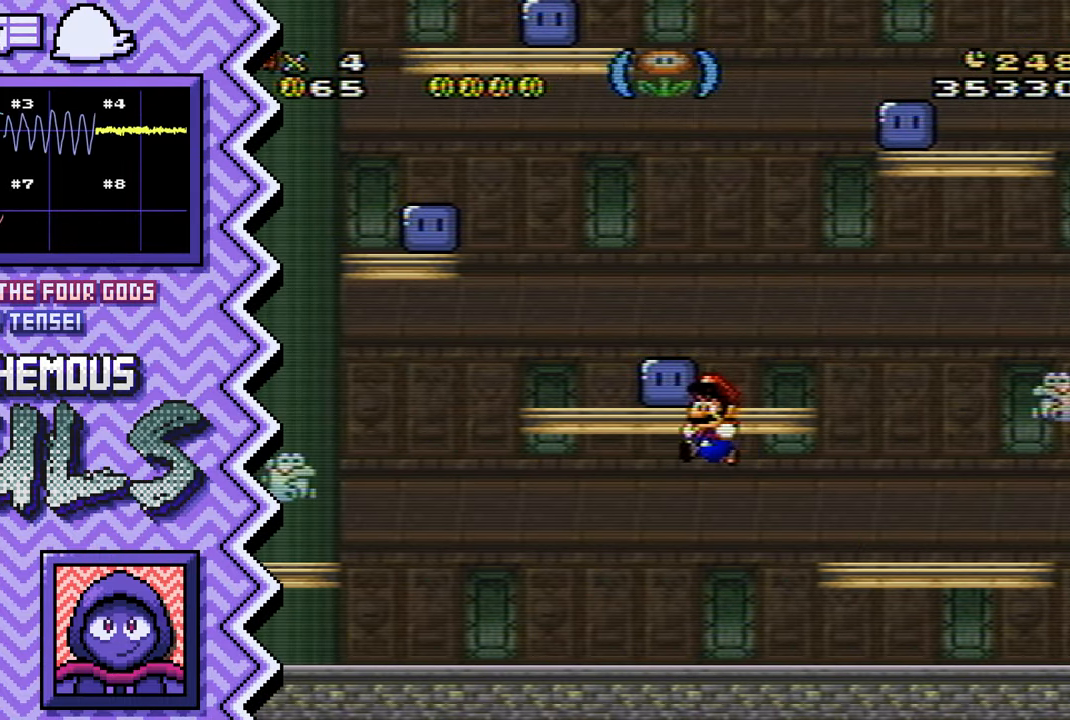
{"buttons": [], "events": [[16, "X", "up"], [133, "A", "down"], [250, "A", "up"], [367, "B", "down"], [500, "B", "up"]]}
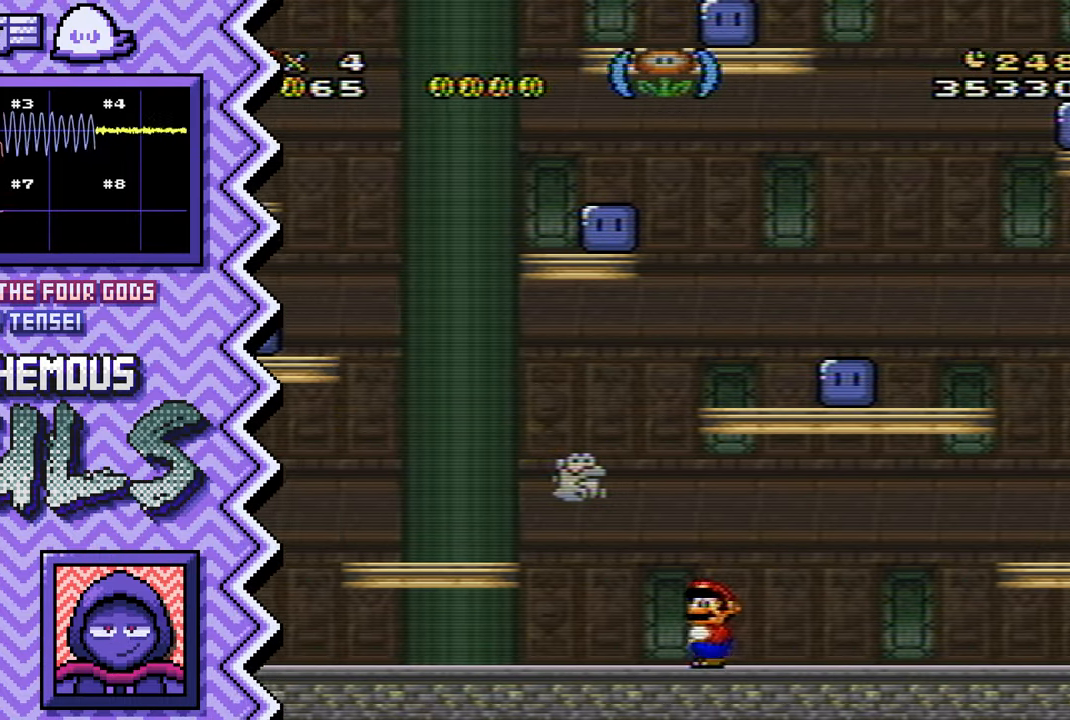
{"buttons": [], "events": [[117, "Y", "down"], [234, "Y", "up"], [351, "X", "down"], [467, "X", "up"]]}
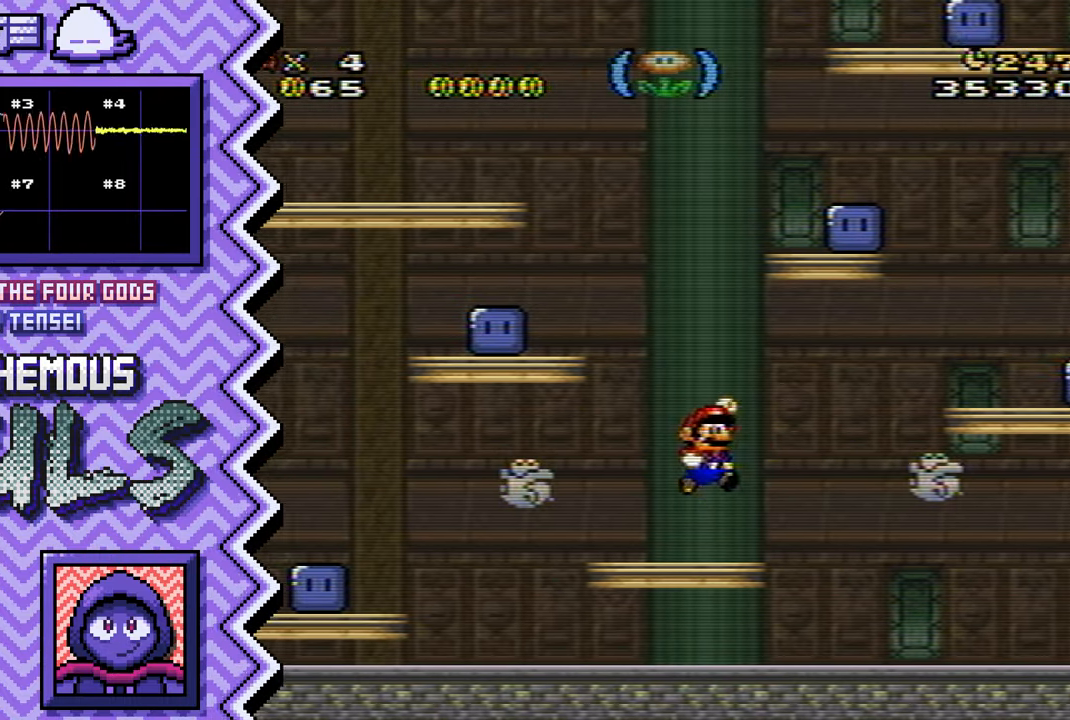
{"buttons": [], "events": [[100, "A", "down"], [217, "A", "up"], [333, "B", "down"], [450, "B", "up"]]}
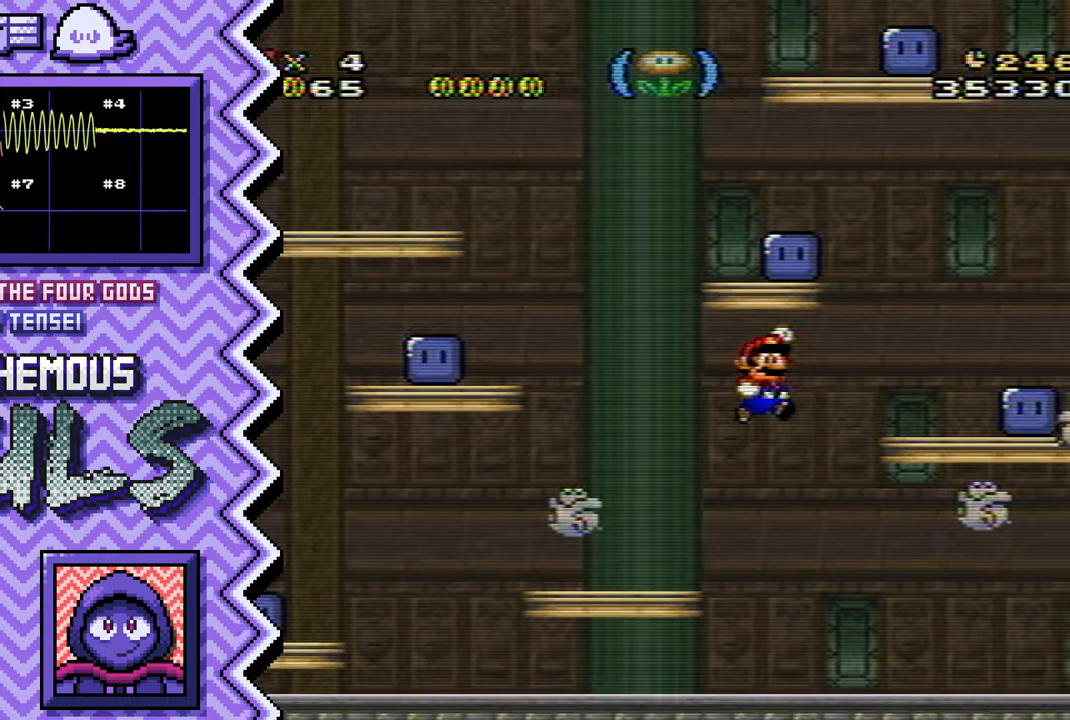
{"buttons": [], "events": [[67, "Y", "down"], [200, "Y", "up"], [317, "X", "down"], [434, "X", "up"]]}
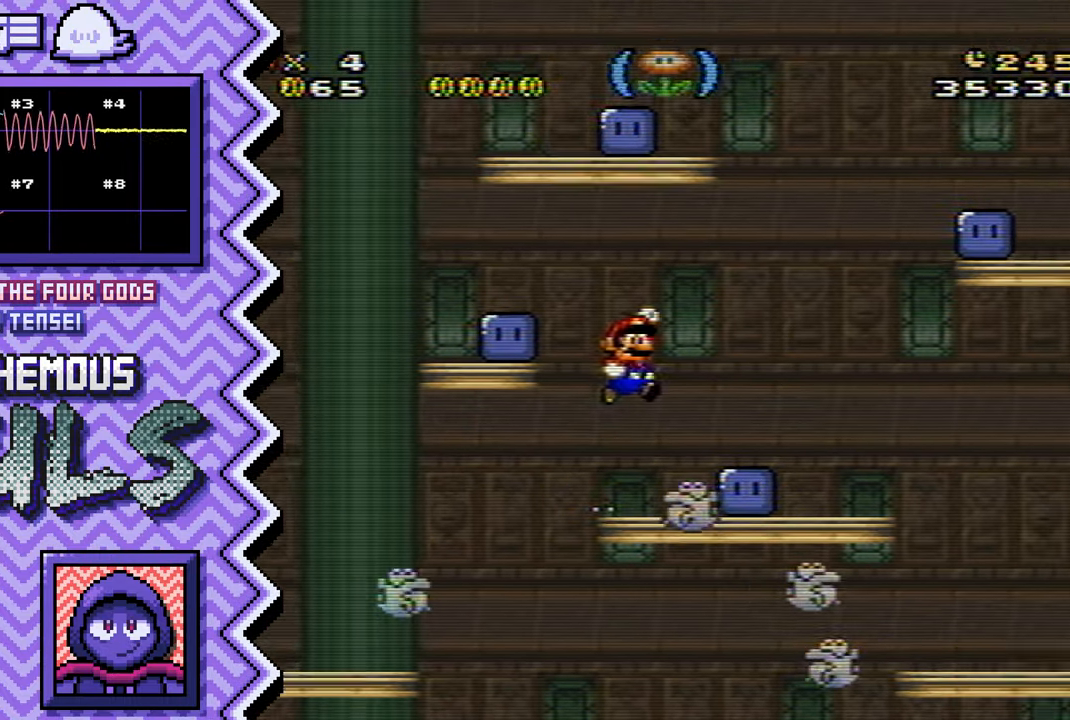
{"buttons": [], "events": [[50, "A", "down"], [167, "A", "up"], [300, "B", "down"], [417, "B", "up"]]}
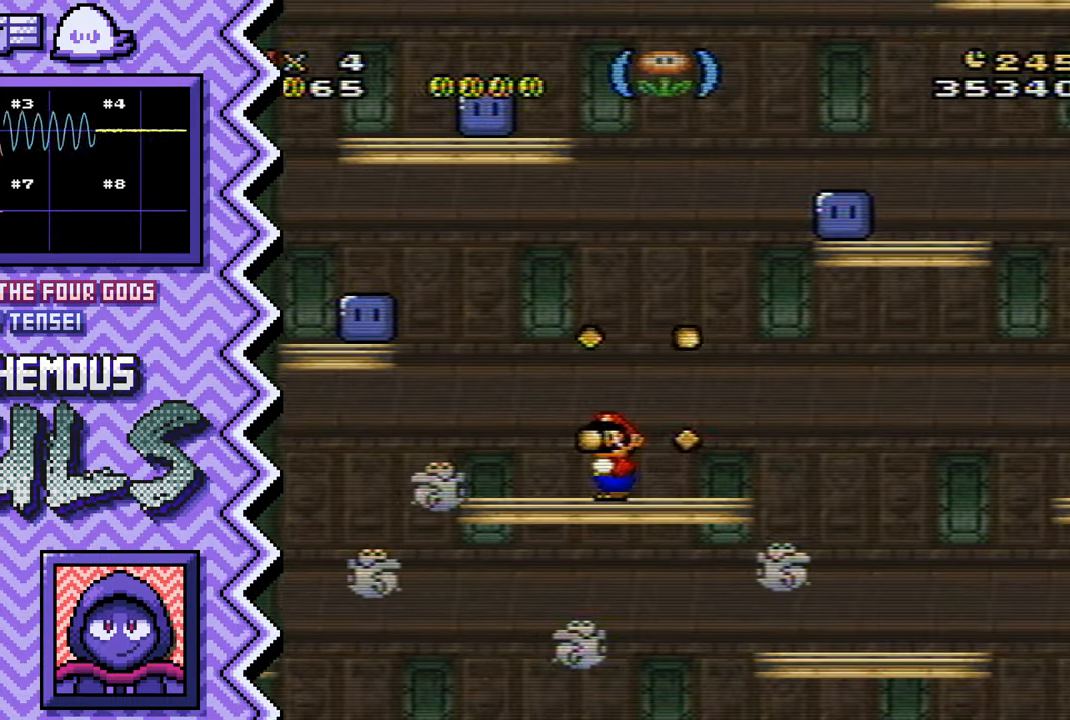
{"buttons": [], "events": [[34, "Y", "down"], [150, "Y", "up"], [268, "X", "down"], [384, "X", "up"]]}
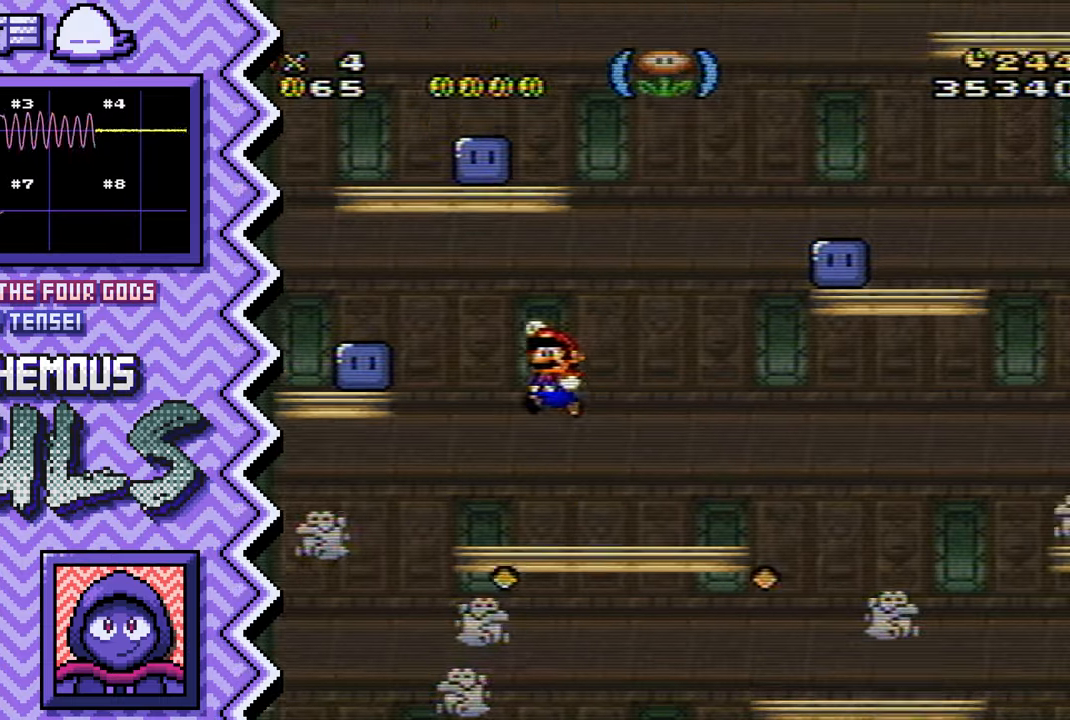
{"buttons": ["Y"], "events": [[17, "A", "down"], [134, "A", "up"], [251, "B", "down"], [367, "B", "up"], [484, "Y", "down"]]}
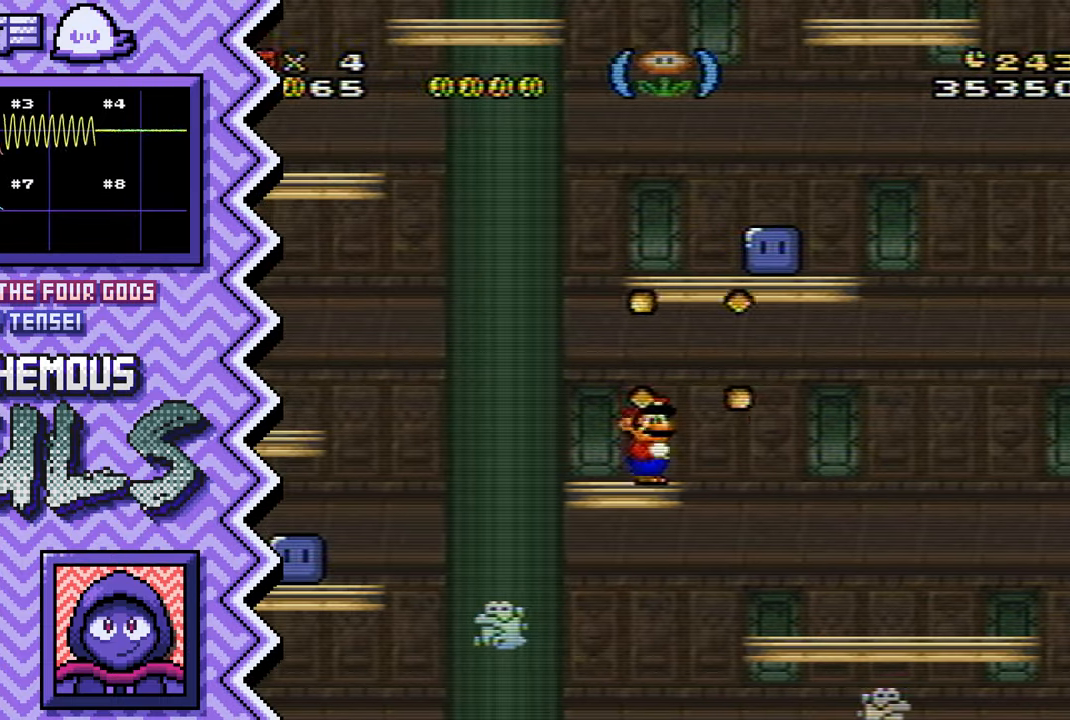
{"buttons": ["A"], "events": [[117, "Y", "up"], [233, "X", "down"], [350, "X", "up"], [467, "A", "down"]]}
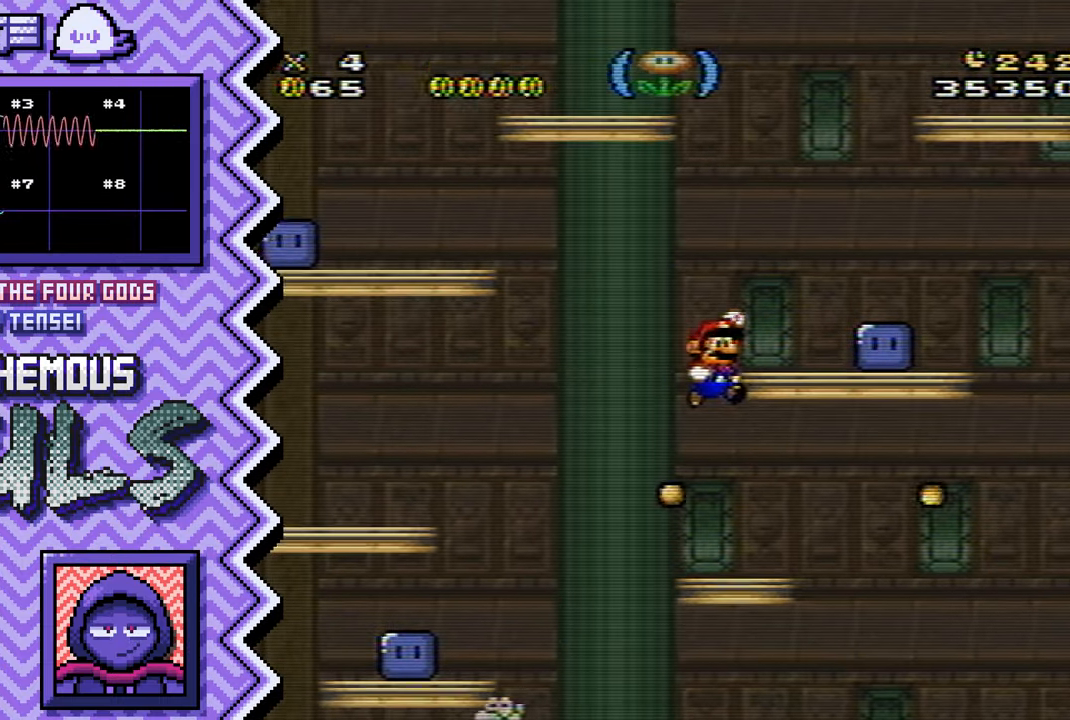
{"buttons": ["Y"], "events": [[84, "A", "up"], [217, "B", "down"], [334, "B", "up"], [451, "Y", "down"]]}
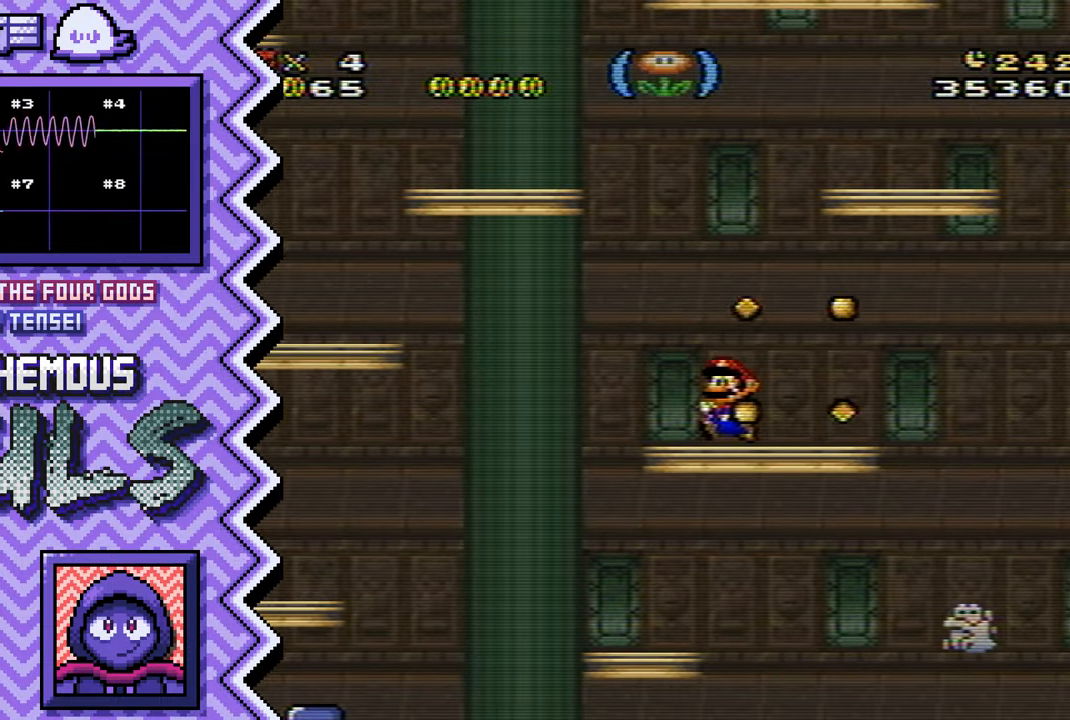
{"buttons": ["A"], "events": [[66, "Y", "up"], [183, "X", "down"], [317, "X", "up"], [434, "A", "down"]]}
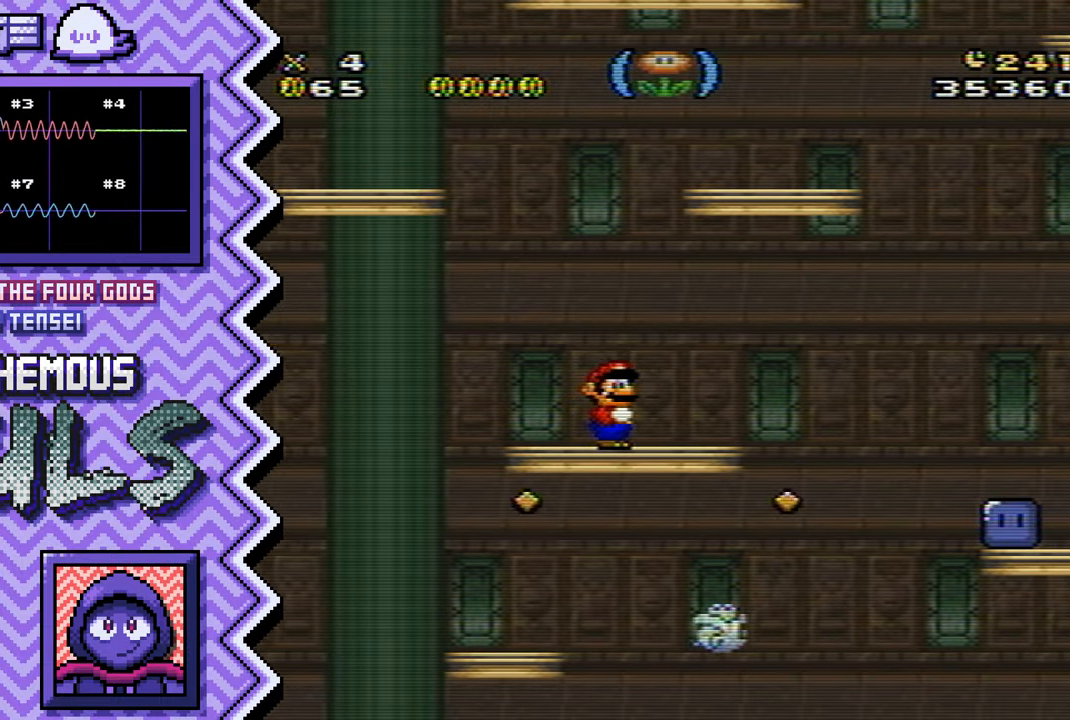
{"buttons": ["Y"], "events": [[50, "A", "up"], [167, "B", "down"], [284, "B", "up"], [417, "Y", "down"]]}
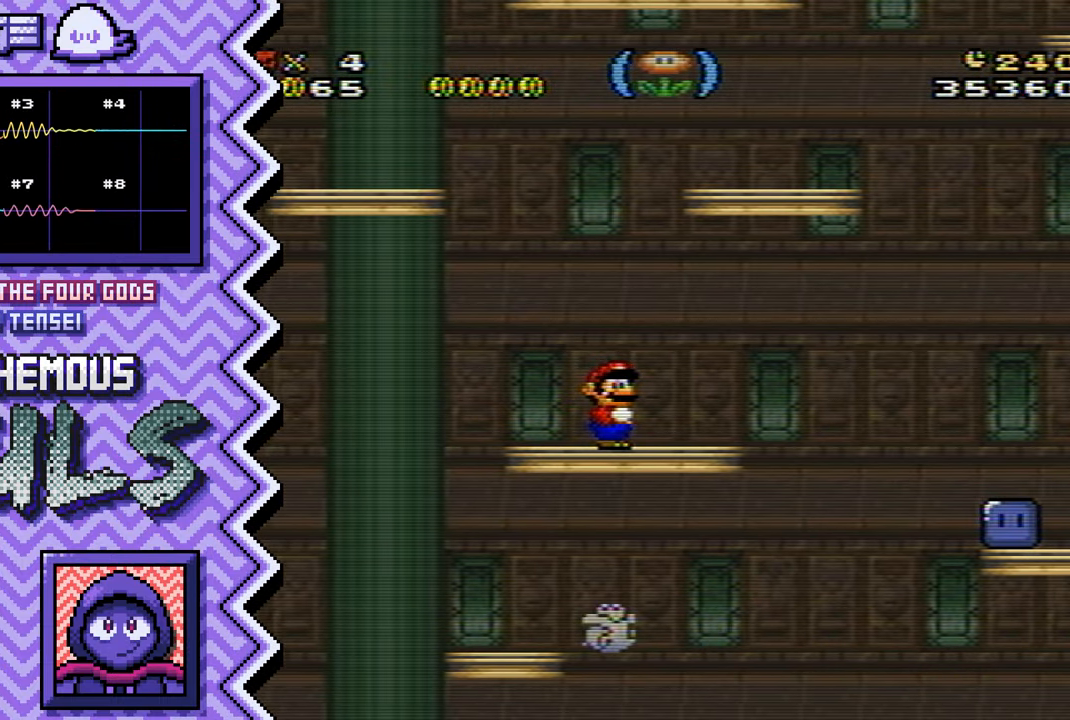
{"buttons": ["A"], "events": [[33, "Y", "up"], [150, "X", "down"], [267, "X", "up"], [383, "A", "down"]]}
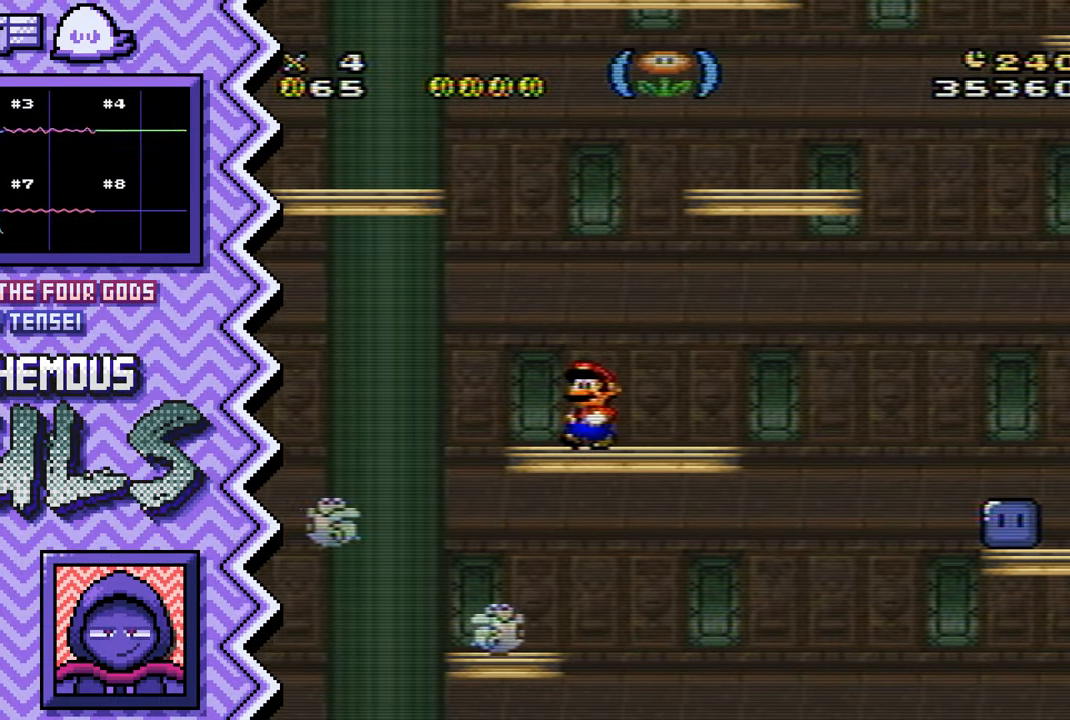
{"buttons": [], "events": [[17, "A", "up"], [134, "B", "down"], [251, "B", "up"], [367, "Y", "down"], [484, "Y", "up"]]}
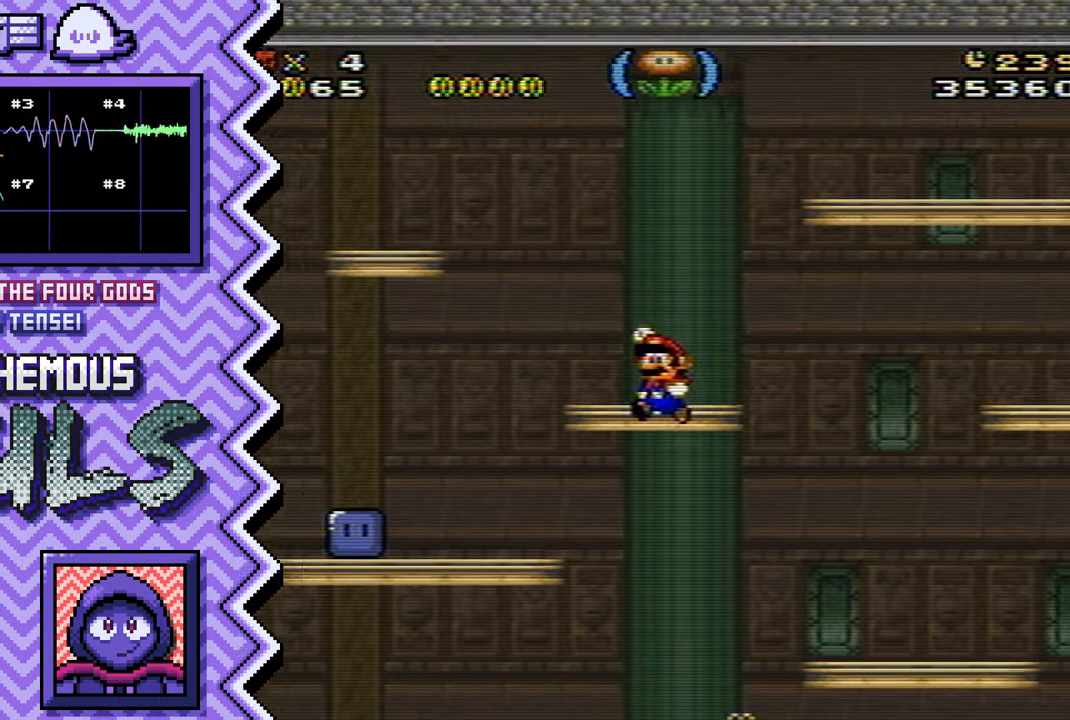
{"buttons": [], "events": [[100, "X", "down"], [233, "X", "up"], [350, "A", "down"], [467, "A", "up"]]}
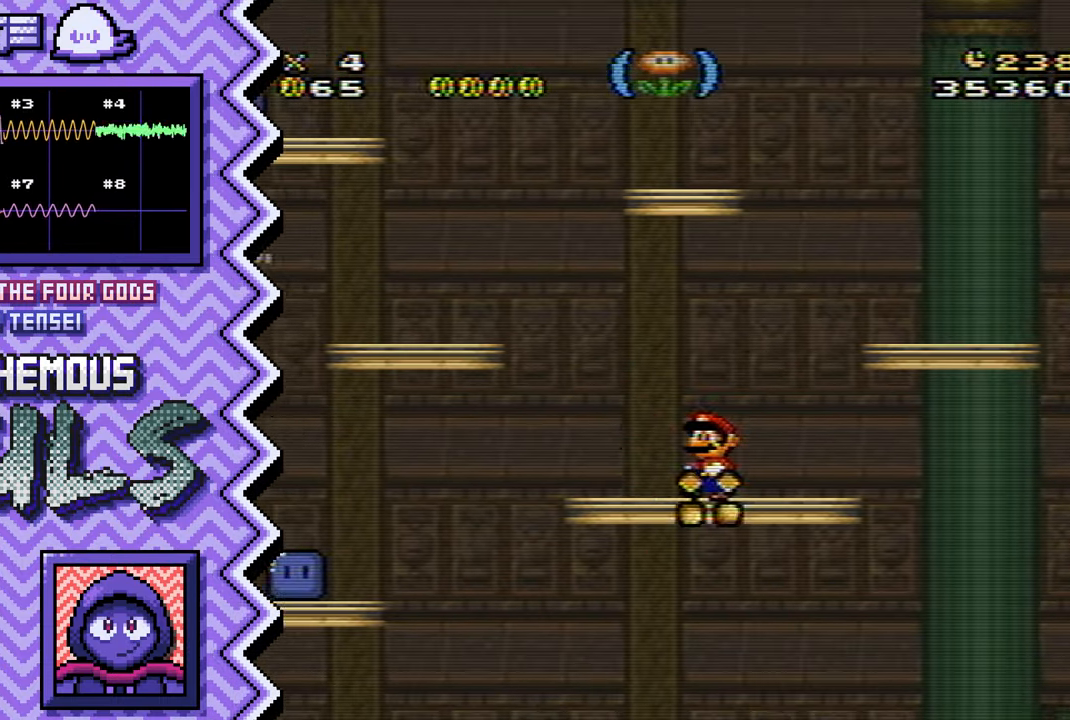
{"buttons": [], "events": [[84, "B", "down"], [200, "B", "up"], [334, "Y", "down"], [451, "Y", "up"]]}
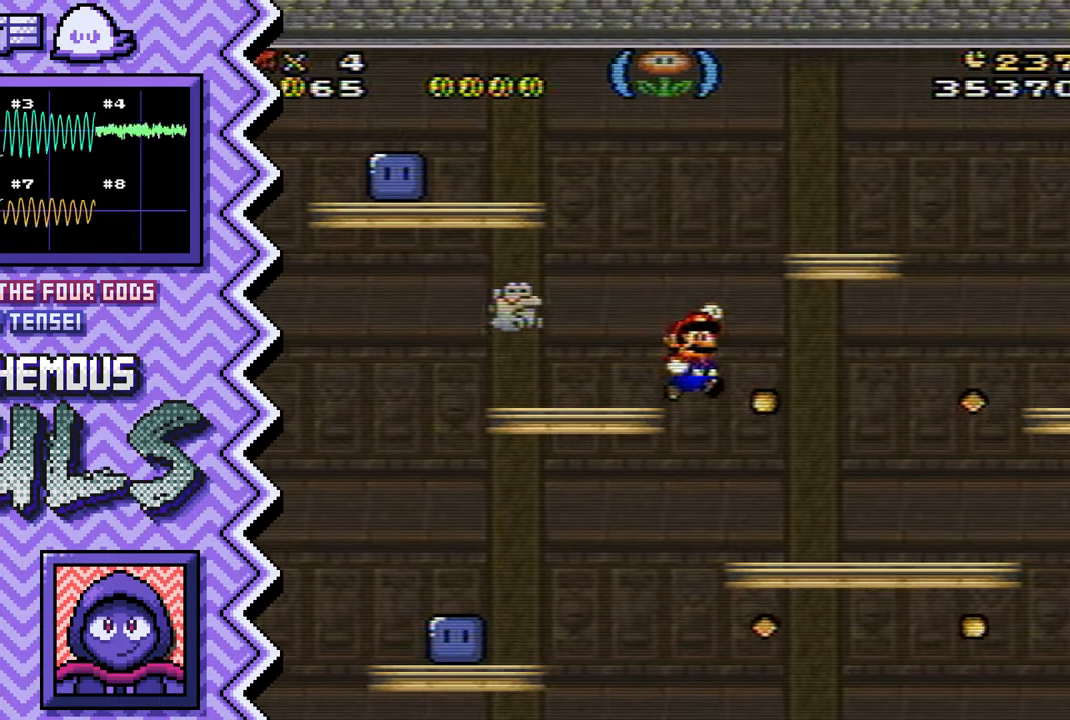
{"buttons": [], "events": [[66, "X", "down"], [183, "X", "up"], [300, "A", "down"], [434, "A", "up"]]}
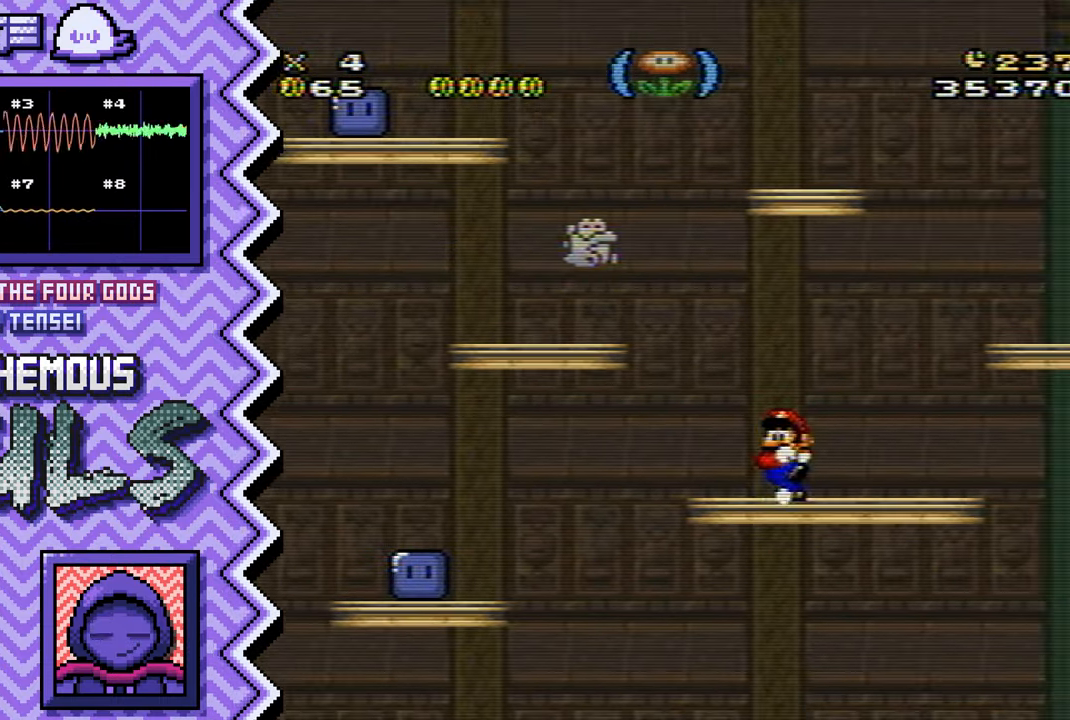
{"buttons": [], "events": [[50, "B", "down"], [167, "B", "up"], [283, "Y", "down"], [400, "Y", "up"]]}
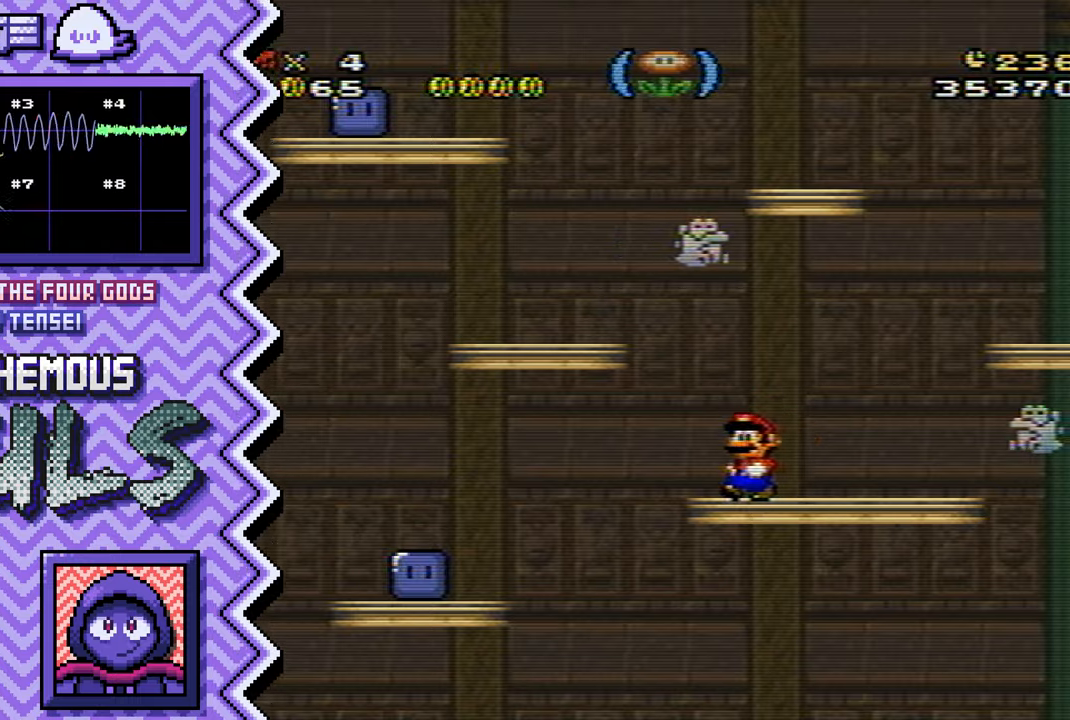
{"buttons": ["B"], "events": [[34, "X", "down"], [150, "X", "up"], [267, "A", "down"], [384, "A", "up"], [501, "B", "down"]]}
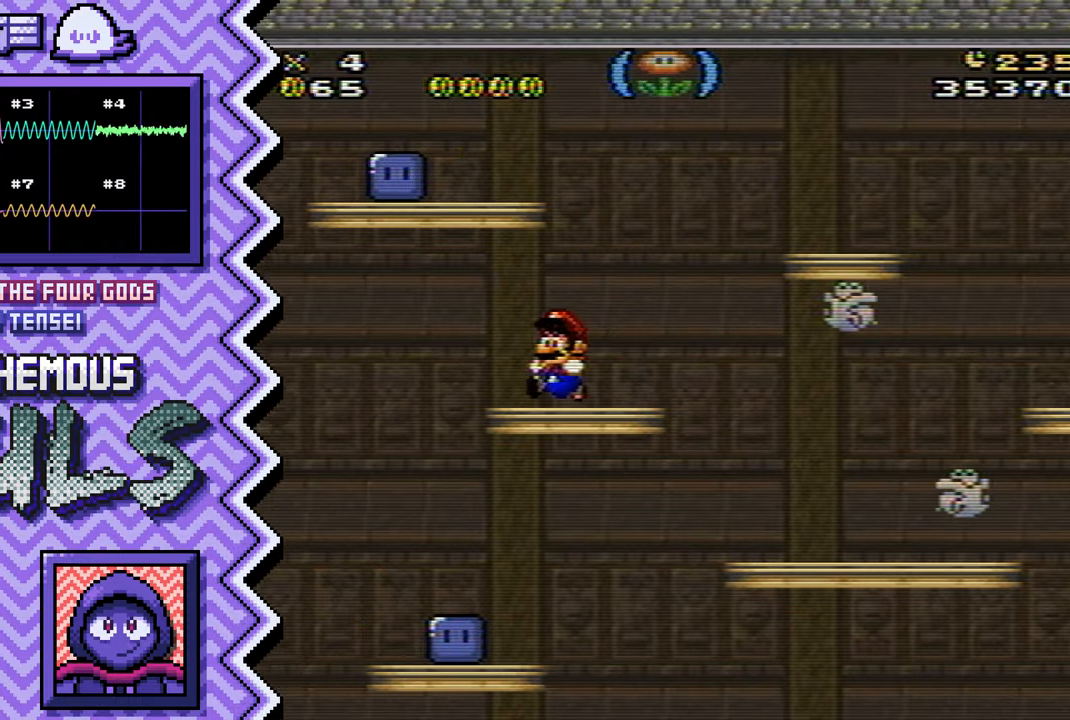
{"buttons": ["X"], "events": [[133, "B", "up"], [250, "Y", "down"], [367, "Y", "up"], [484, "X", "down"]]}
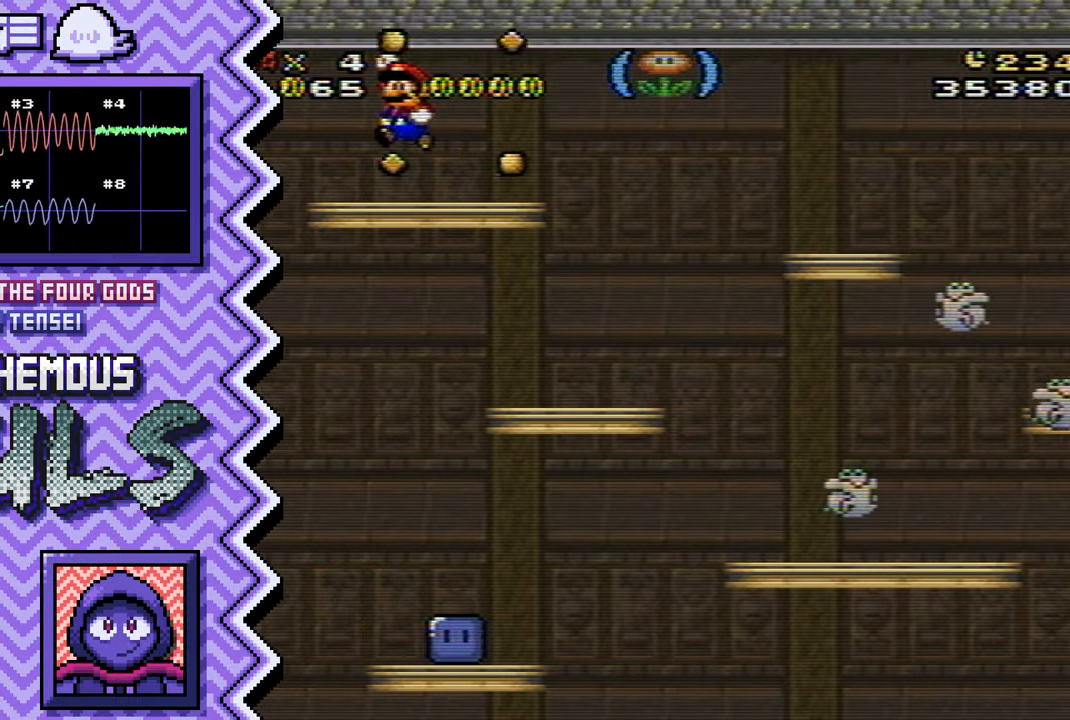
{"buttons": ["B"], "events": [[100, "X", "up"], [217, "A", "down"], [351, "A", "up"], [467, "B", "down"]]}
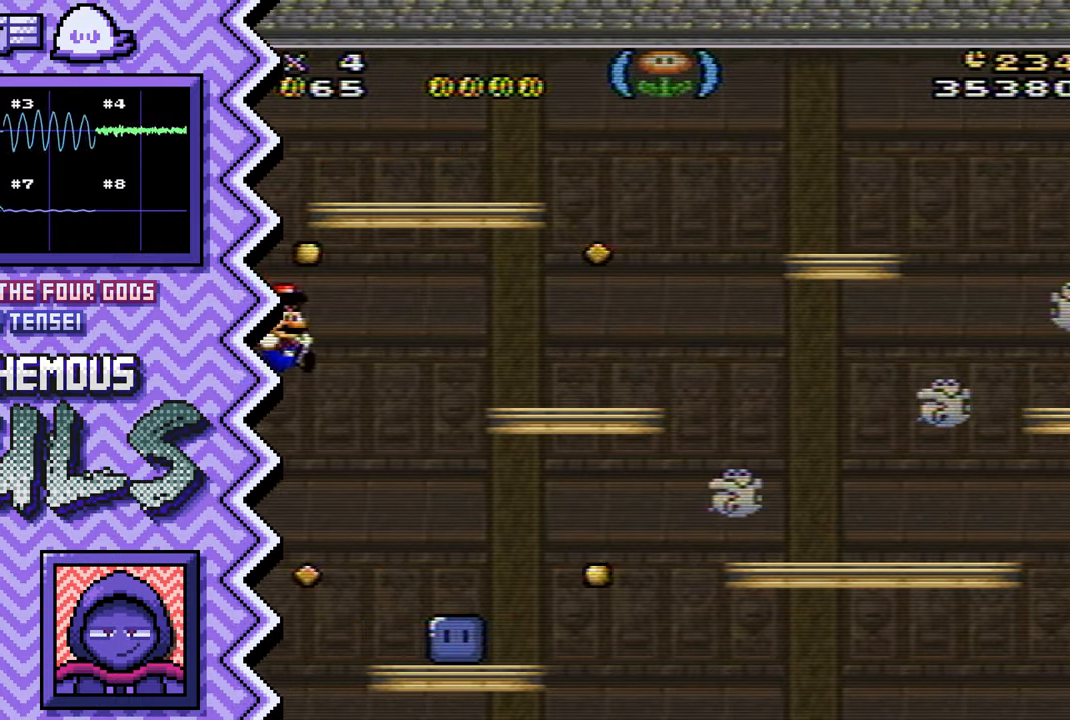
{"buttons": ["X"], "events": [[83, "B", "up"], [200, "Y", "down"], [317, "Y", "up"], [450, "X", "down"]]}
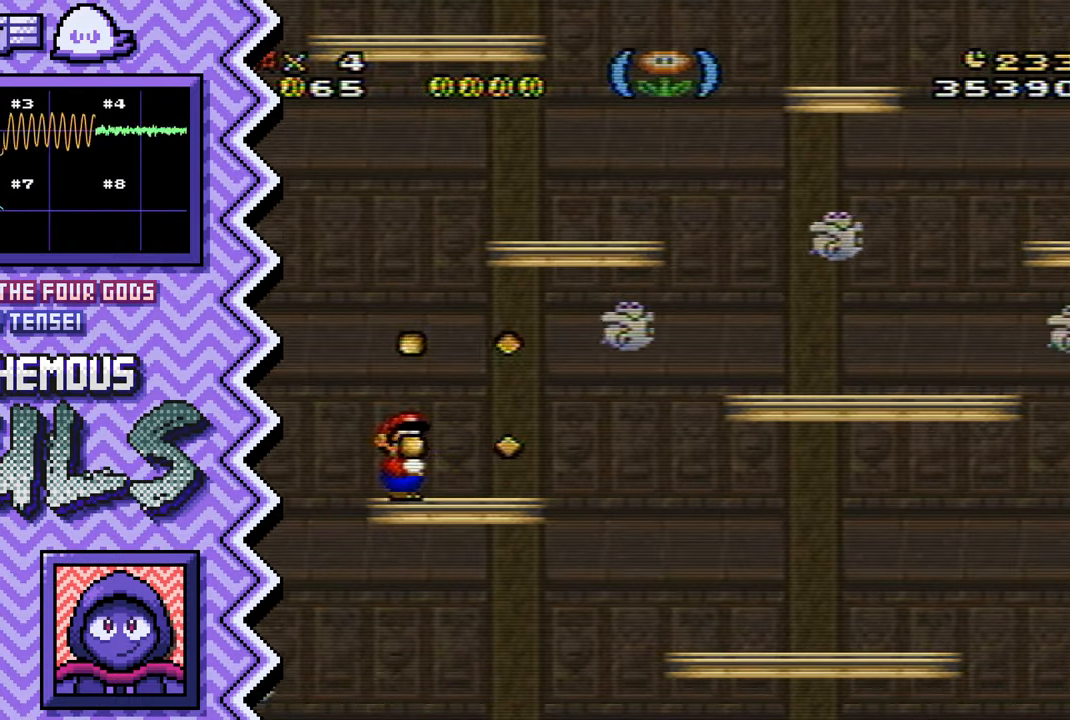
{"buttons": ["B"]}
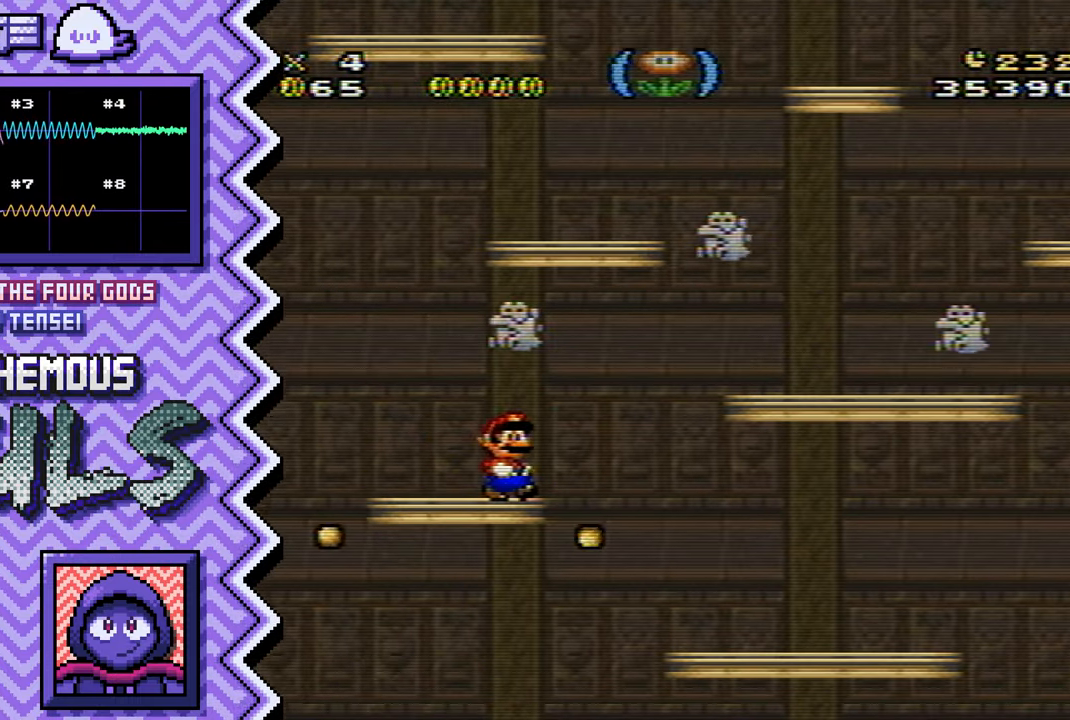
{"buttons": ["X"], "events": [[67, "B", "up"], [184, "Y", "down"], [300, "Y", "up"], [417, "X", "down"]]}
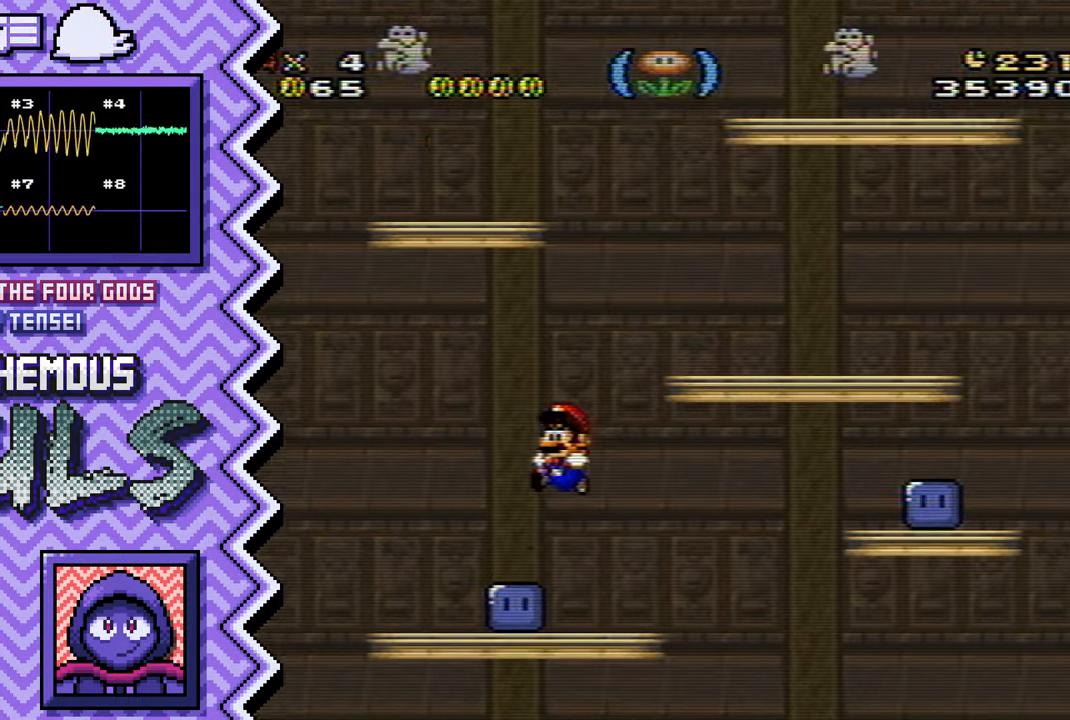
{"buttons": ["B"], "events": [[33, "X", "up"], [166, "A", "down"], [283, "A", "up"], [400, "B", "down"]]}
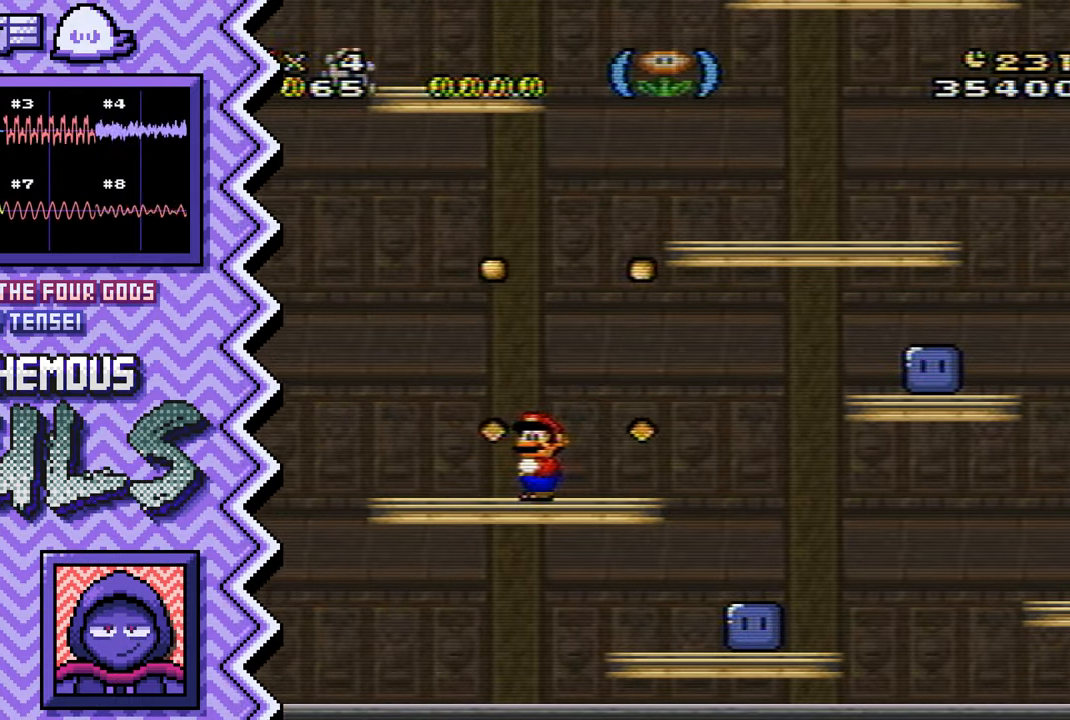
{"buttons": [], "events": [[17, "B", "up"], [134, "Y", "down"], [267, "Y", "up"], [384, "X", "down"], [501, "X", "up"]]}